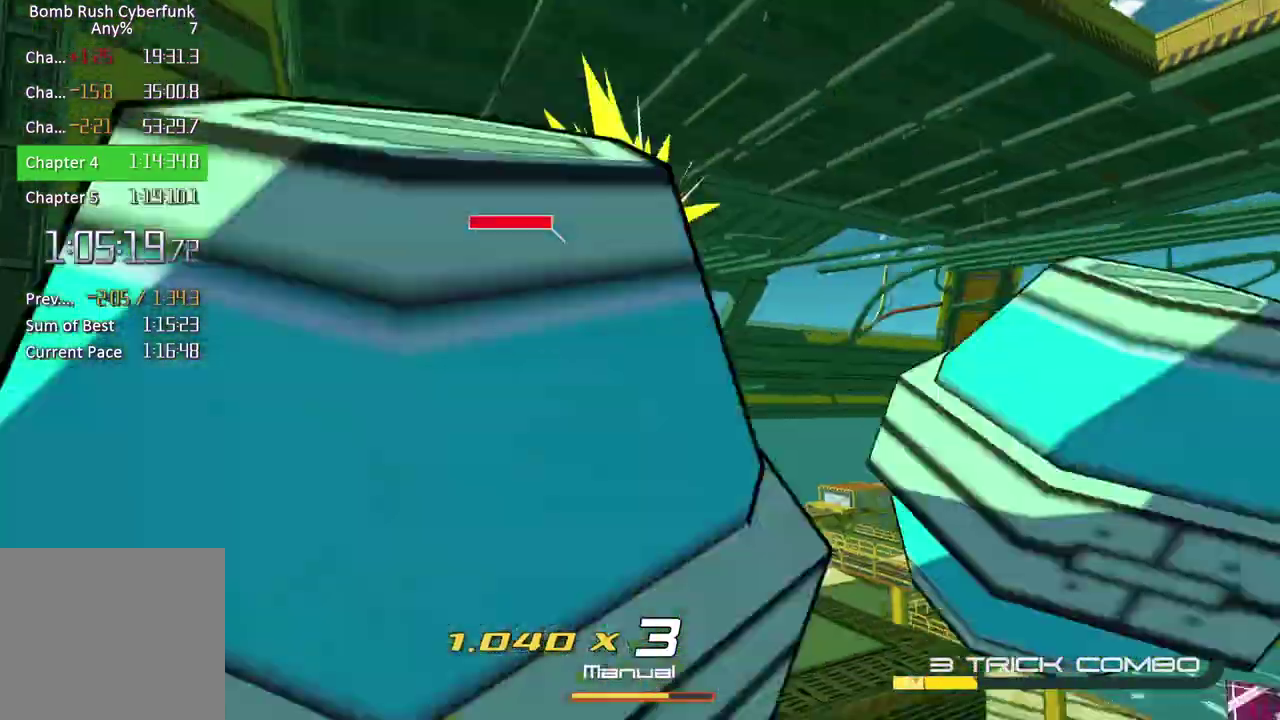
Gameplay with a controller (Xbox layout); each line is a JSON object with the inputs held at the frame after it. "events" lists button and stick changes between this image and that frame as [ms after this image, input, new state], when the widget could be followed in between. Not read: L3 R3.
{"buttons": [], "left_stick": "up-left", "right_stick": "center", "events": [[100, "right_stick", "down"], [317, "left_stick", "up-left"], [317, "right_stick", "center"]]}
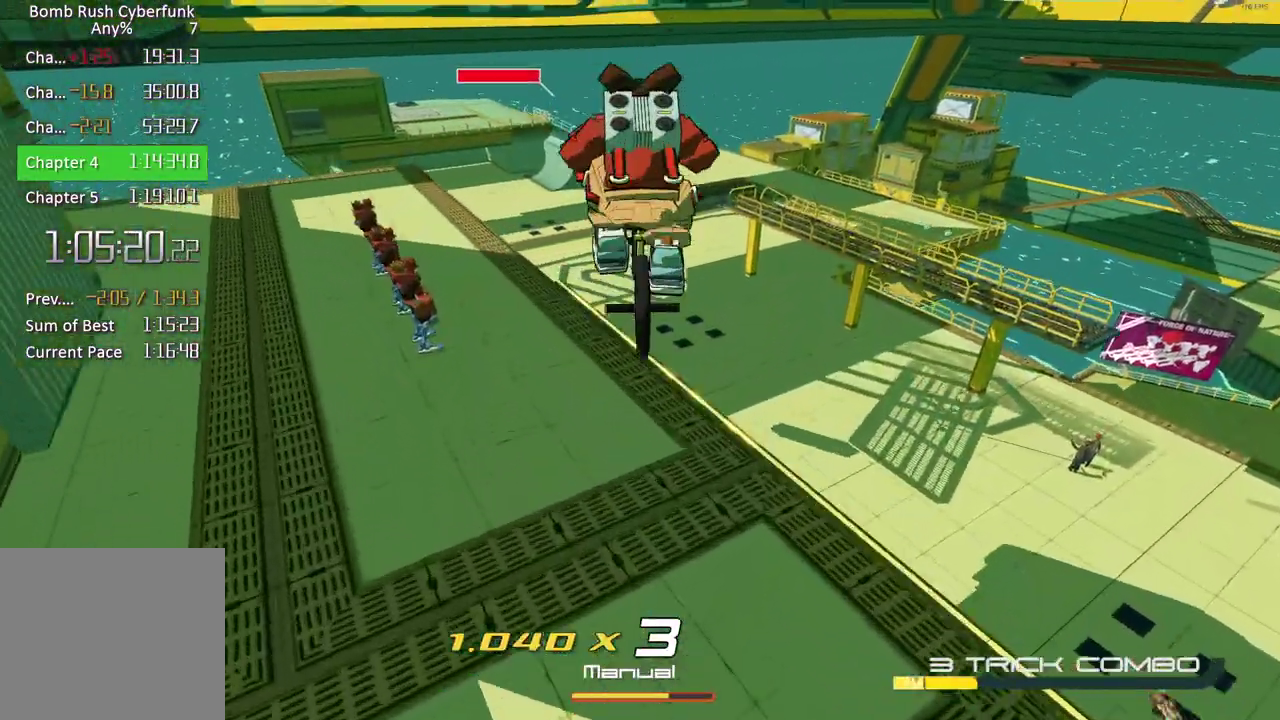
{"buttons": ["R2"], "left_stick": "up-left", "right_stick": "center", "events": [[117, "right_stick", "left"], [183, "R2", "down"], [283, "right_stick", "up-left"], [333, "right_stick", "center"]]}
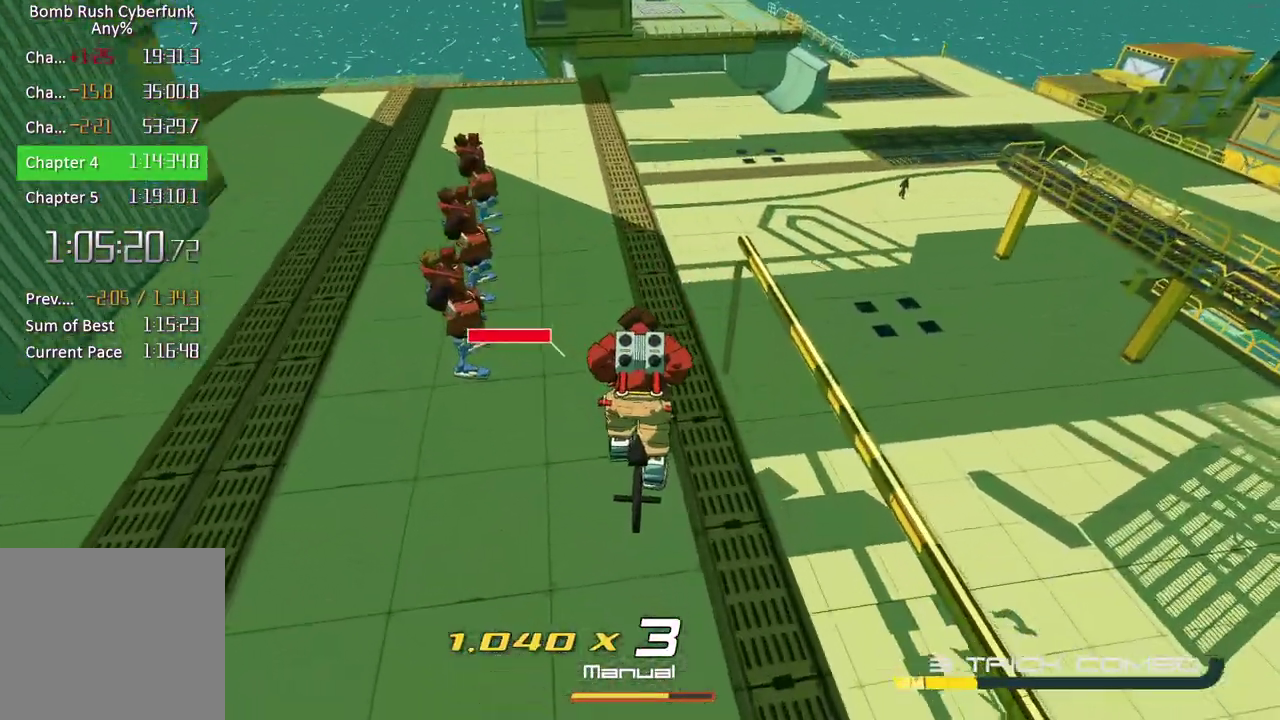
{"buttons": ["R1"], "left_stick": "center", "right_stick": "center", "events": [[283, "left_stick", "left"], [350, "R2", "up"], [367, "R1", "down"], [467, "left_stick", "center"]]}
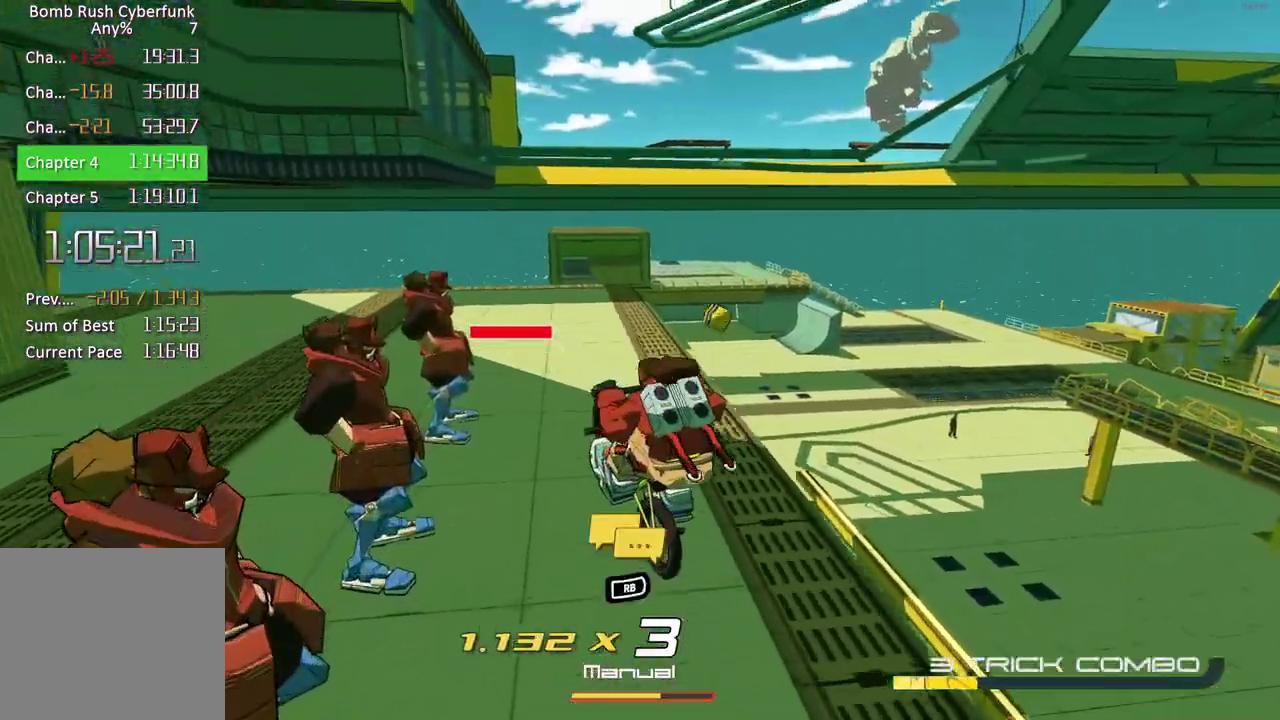
{"buttons": ["R1"], "left_stick": "center", "right_stick": "center", "events": [[17, "X", "down"], [33, "R1", "up"], [300, "R1", "down"], [367, "X", "up"]]}
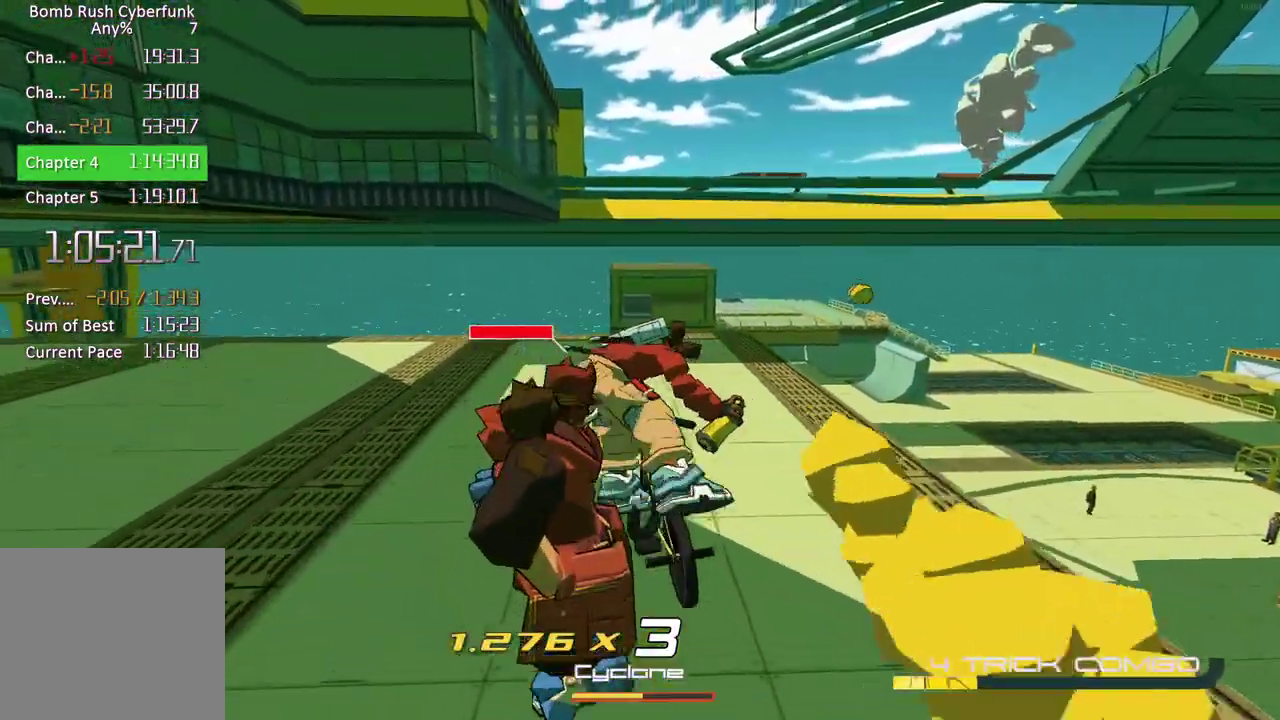
{"buttons": [], "left_stick": "center", "right_stick": "center", "events": [[317, "R1", "up"]]}
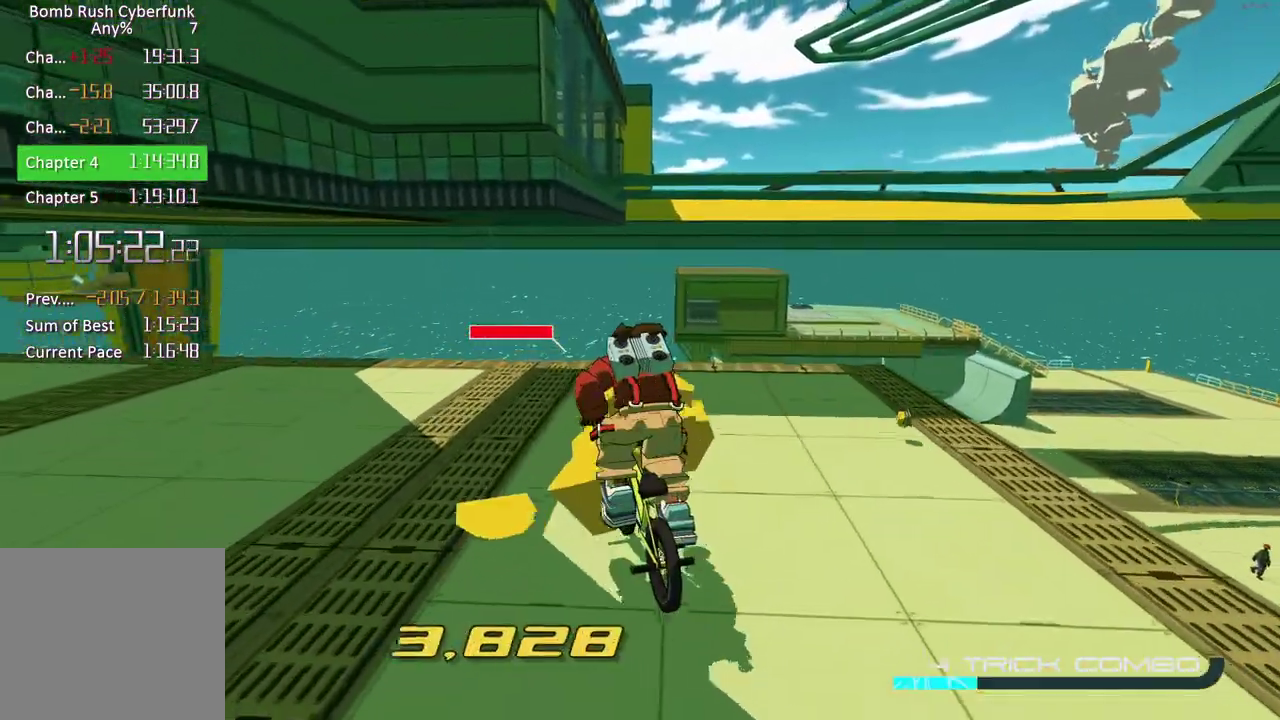
{"buttons": [], "left_stick": "down-right", "right_stick": "center", "events": [[150, "left_stick", "down-right"]]}
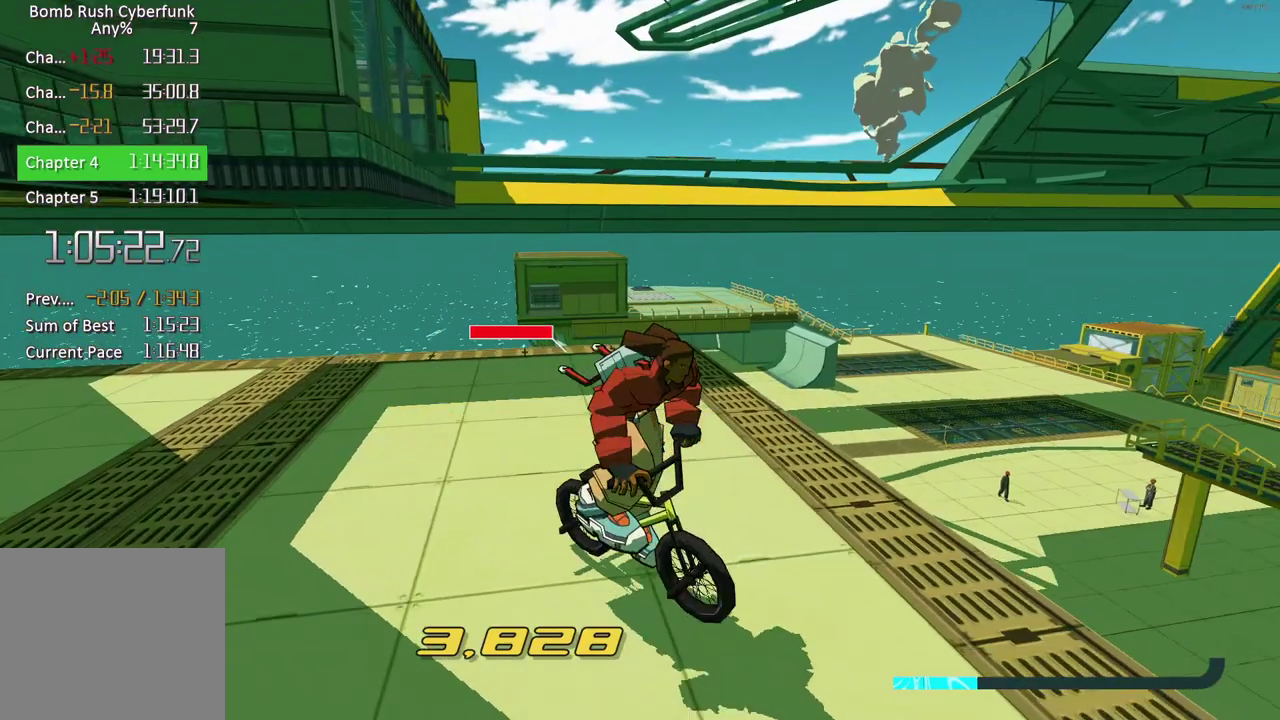
{"buttons": [], "left_stick": "down", "right_stick": "center", "events": [[17, "left_stick", "down"]]}
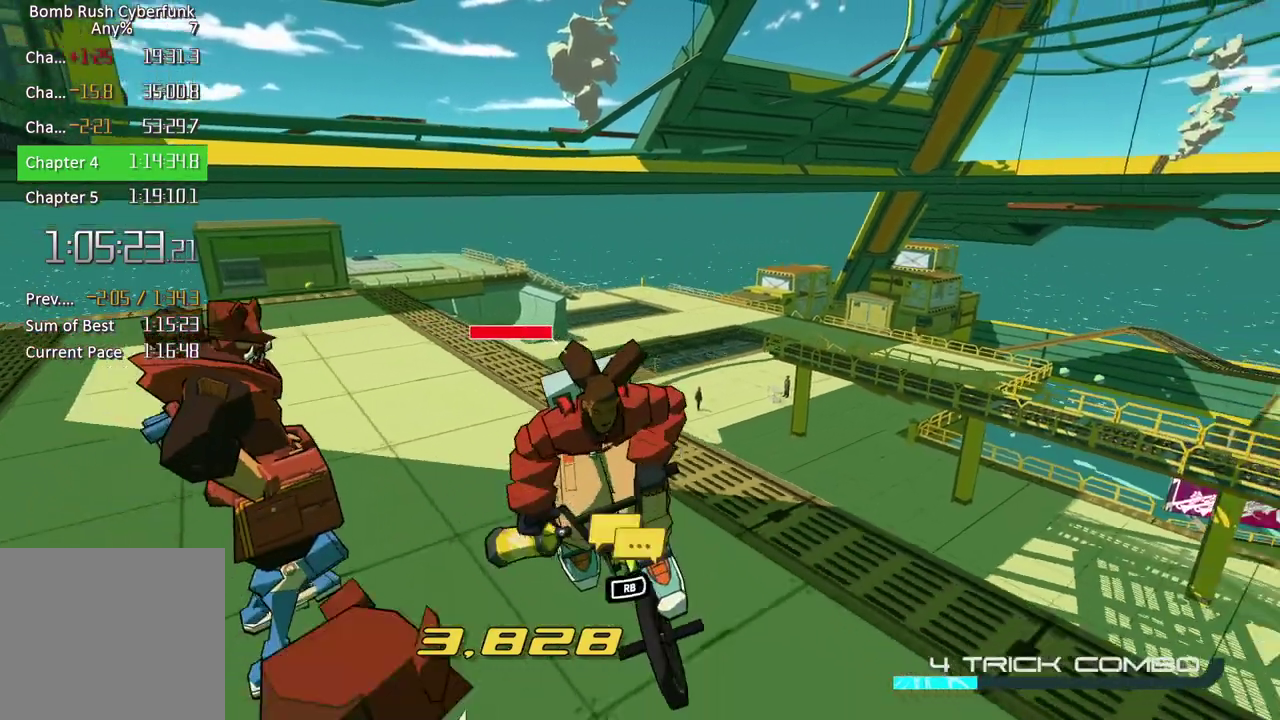
{"buttons": ["R1"], "left_stick": "center", "right_stick": "center", "events": [[33, "left_stick", "center"], [450, "R1", "down"]]}
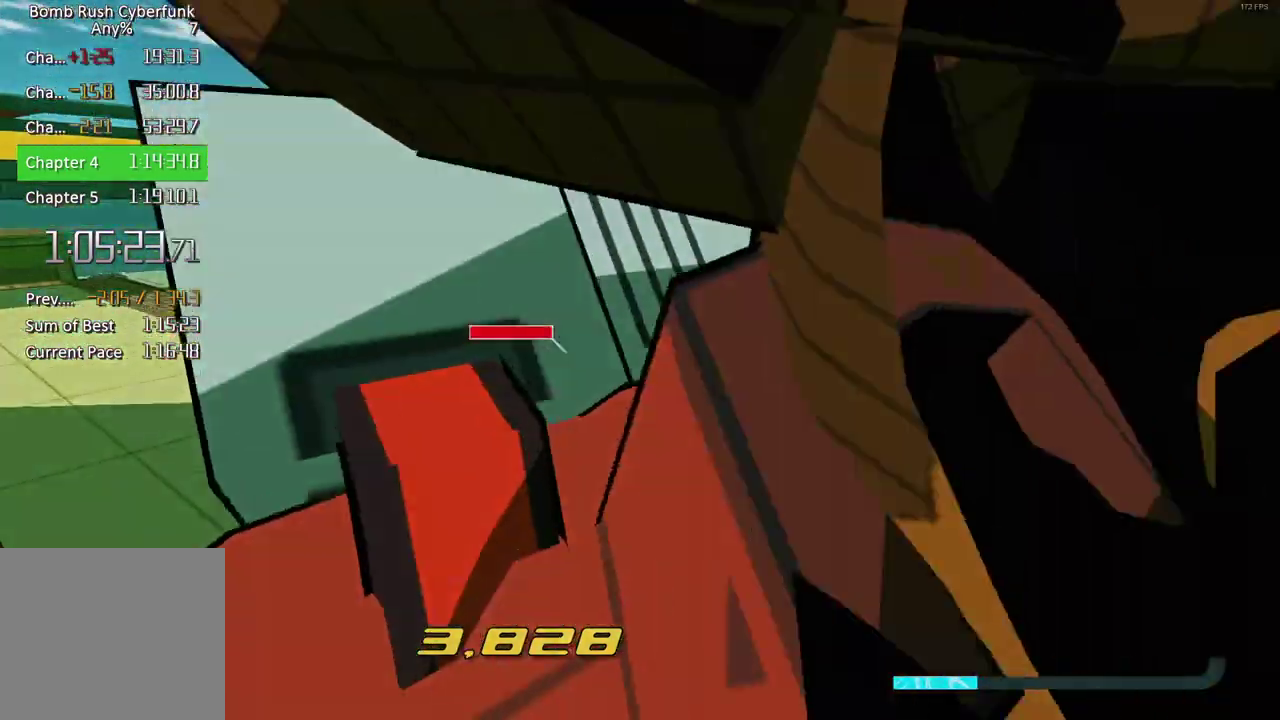
{"buttons": [], "left_stick": "center", "right_stick": "center", "events": [[50, "R1", "up"], [67, "X", "down"], [300, "X", "up"]]}
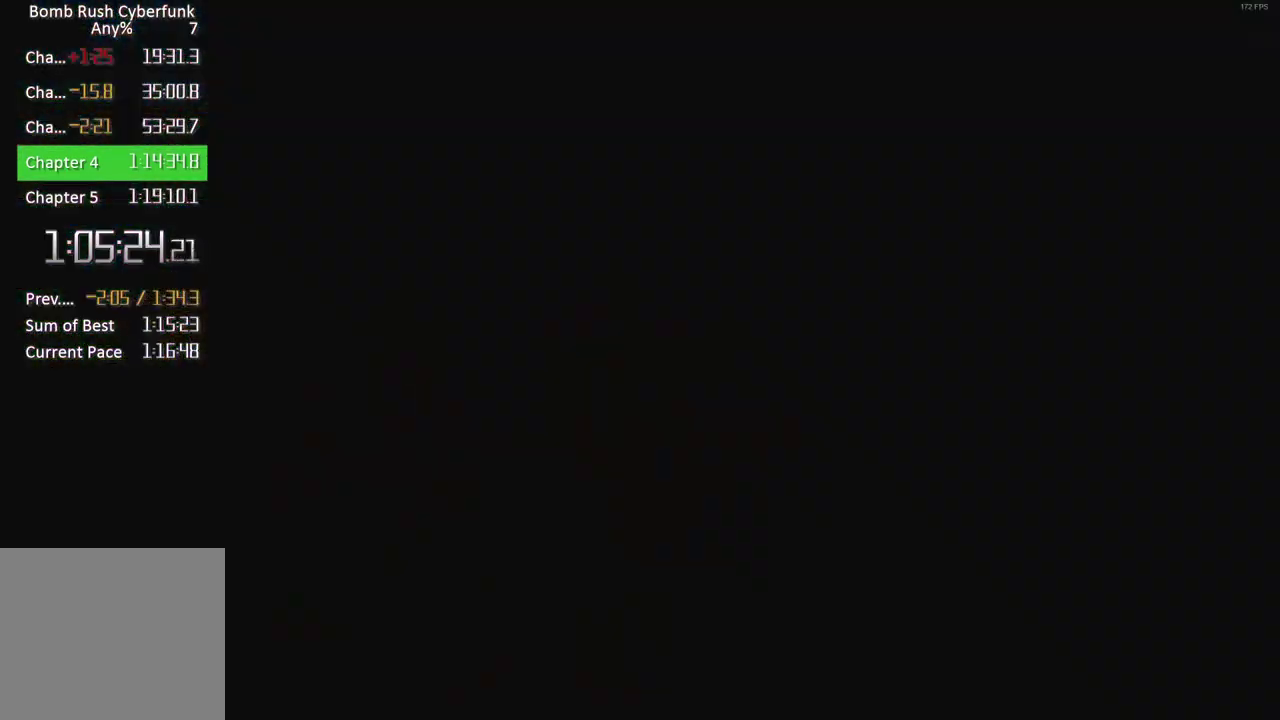
{"buttons": ["X"], "left_stick": "center", "right_stick": "center", "events": [[17, "X", "down"]]}
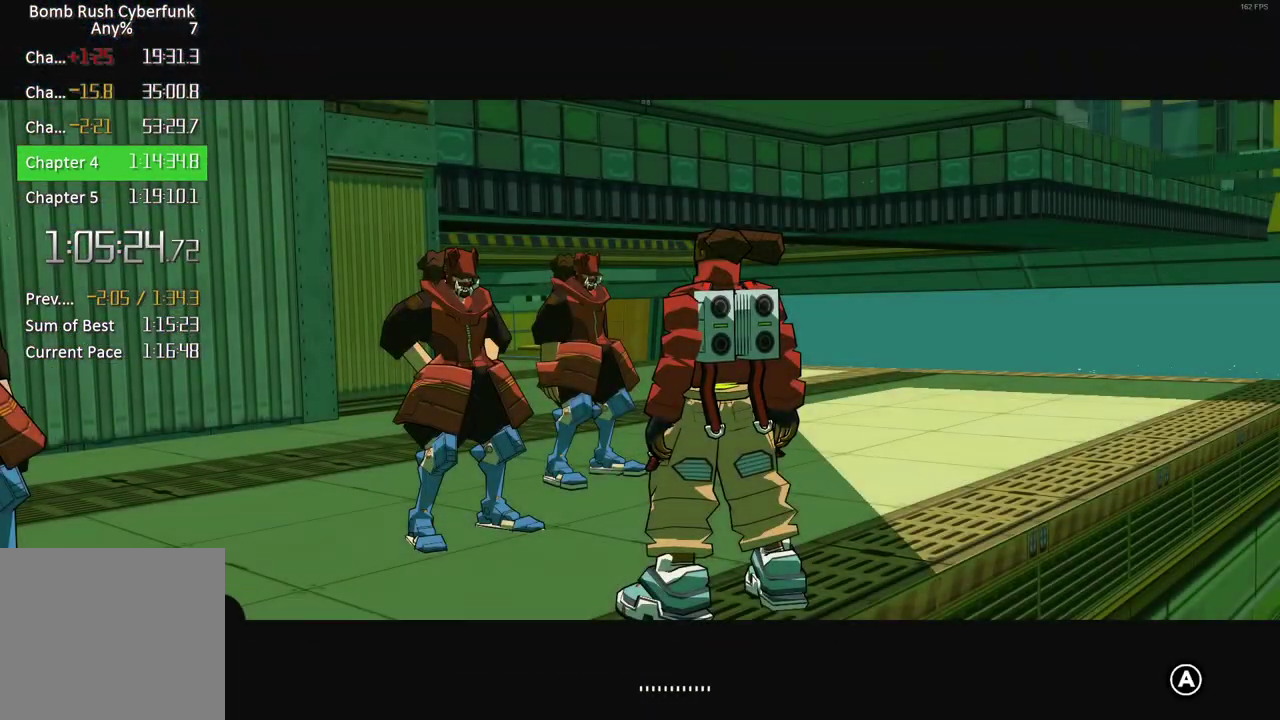
{"buttons": [], "left_stick": "center", "right_stick": "center", "events": [[317, "A", "down"], [367, "X", "up"], [433, "A", "up"]]}
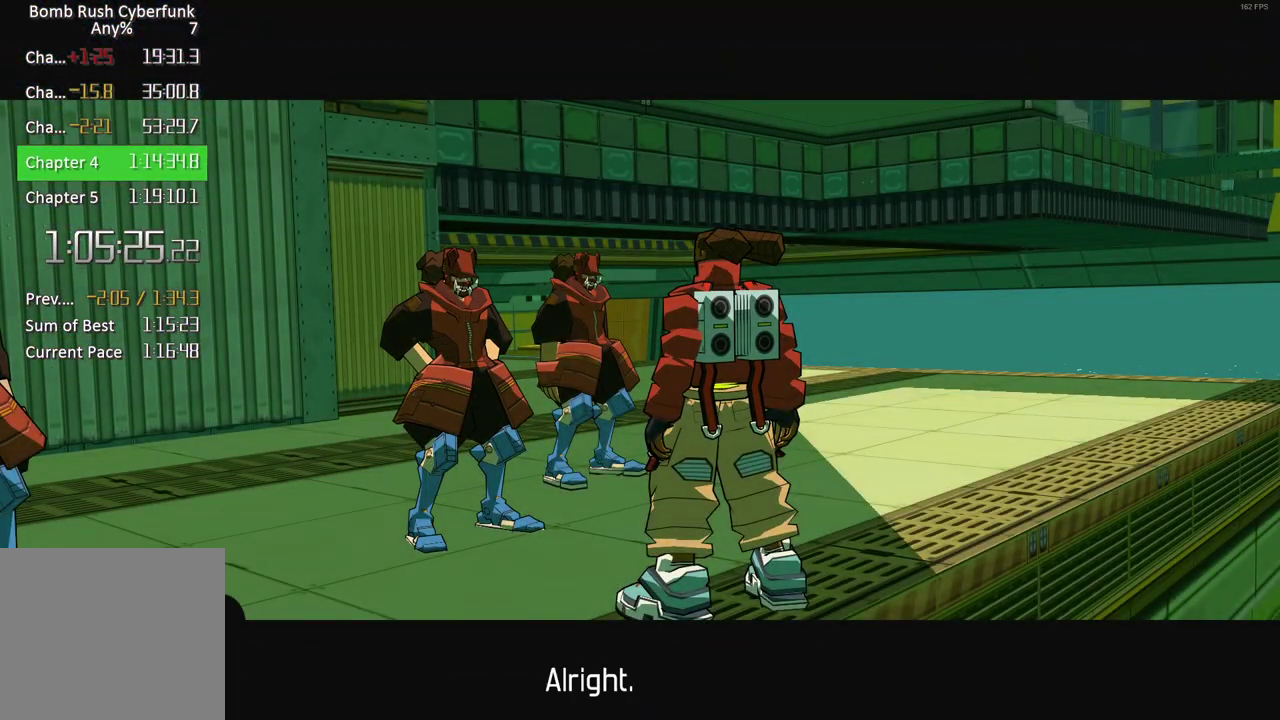
{"buttons": ["A"], "left_stick": "center", "right_stick": "center", "events": [[17, "A", "down"], [100, "A", "up"], [183, "A", "down"], [267, "A", "up"], [333, "A", "down"], [417, "A", "up"], [500, "A", "down"]]}
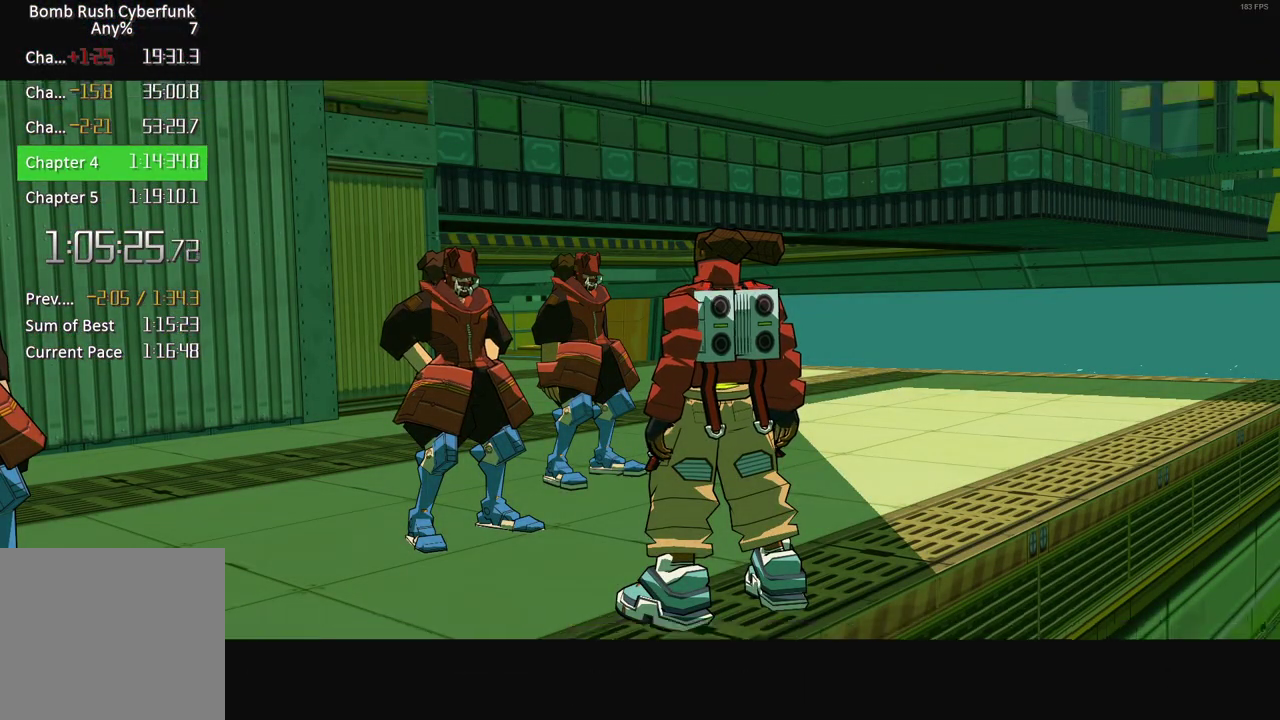
{"buttons": [], "left_stick": "center", "right_stick": "center", "events": [[83, "A", "up"], [167, "A", "down"], [267, "A", "up"]]}
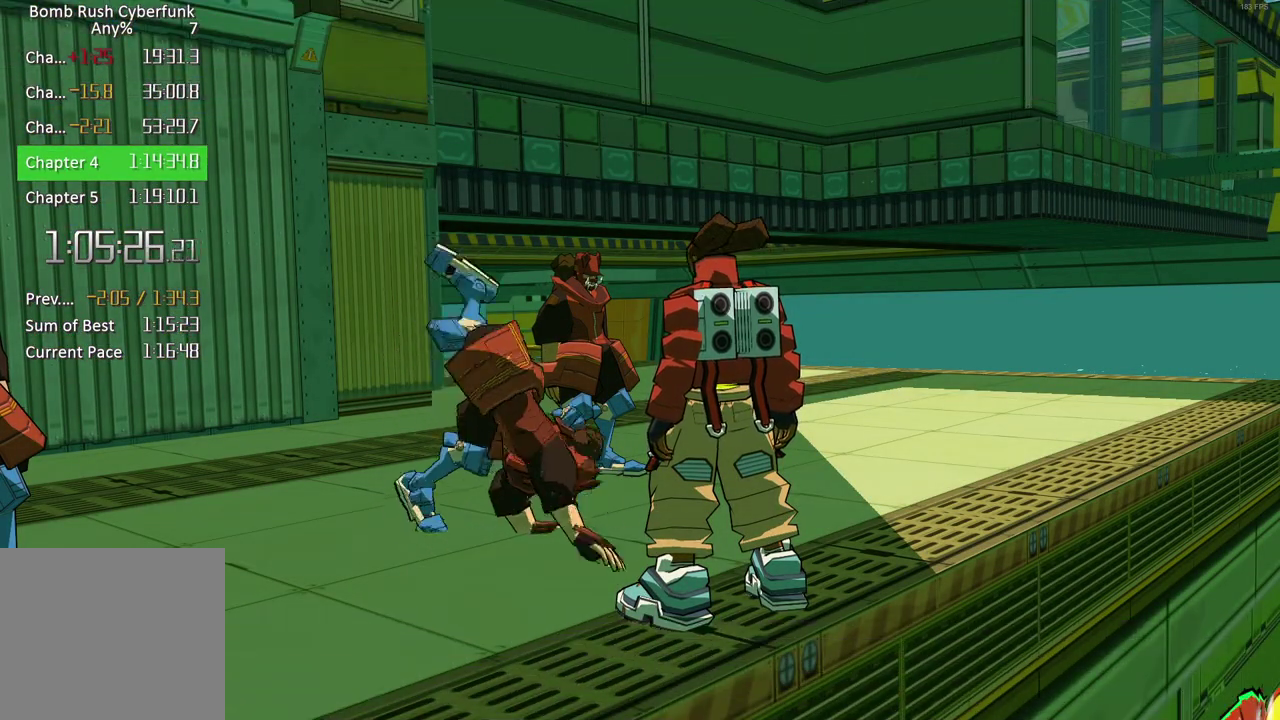
{"buttons": [], "left_stick": "center", "right_stick": "center", "events": [[17, "X", "down"], [133, "A", "down"], [217, "X", "up"], [233, "A", "up"], [317, "A", "down"], [400, "A", "up"]]}
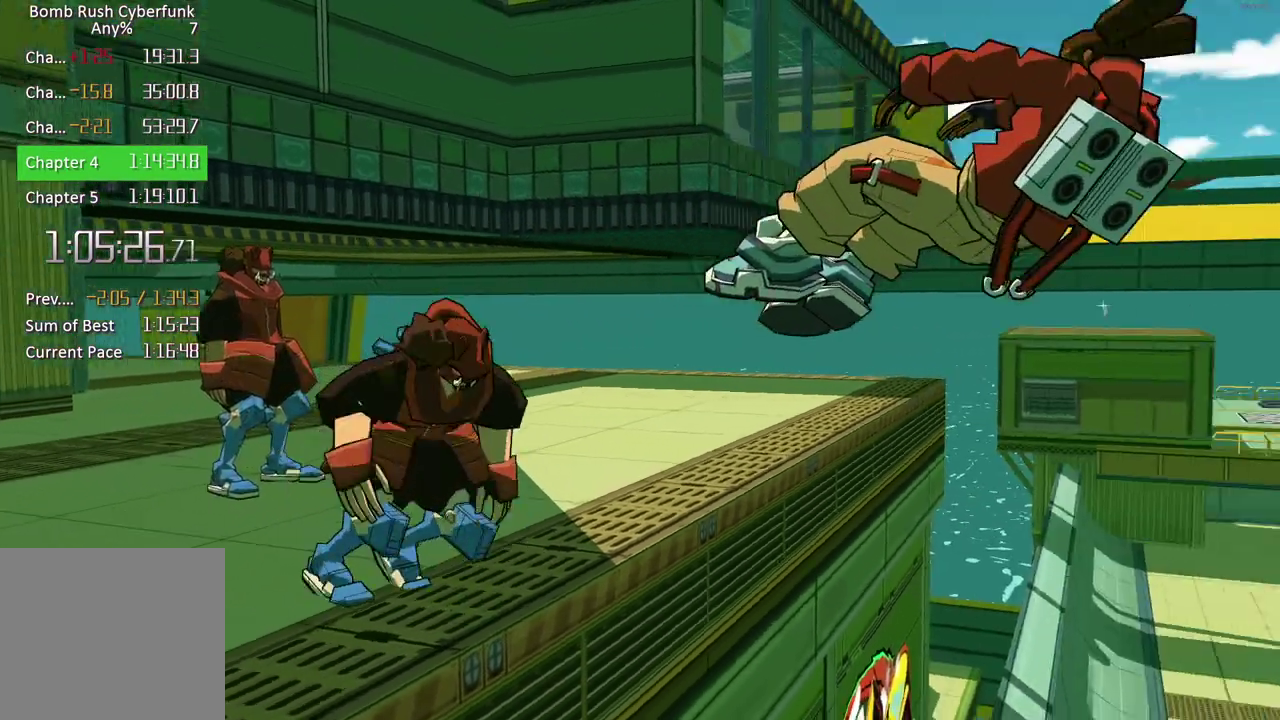
{"buttons": [], "left_stick": "center", "right_stick": "center", "events": [[17, "A", "down"], [100, "A", "up"], [200, "A", "down"], [283, "A", "up"], [400, "A", "down"], [483, "A", "up"]]}
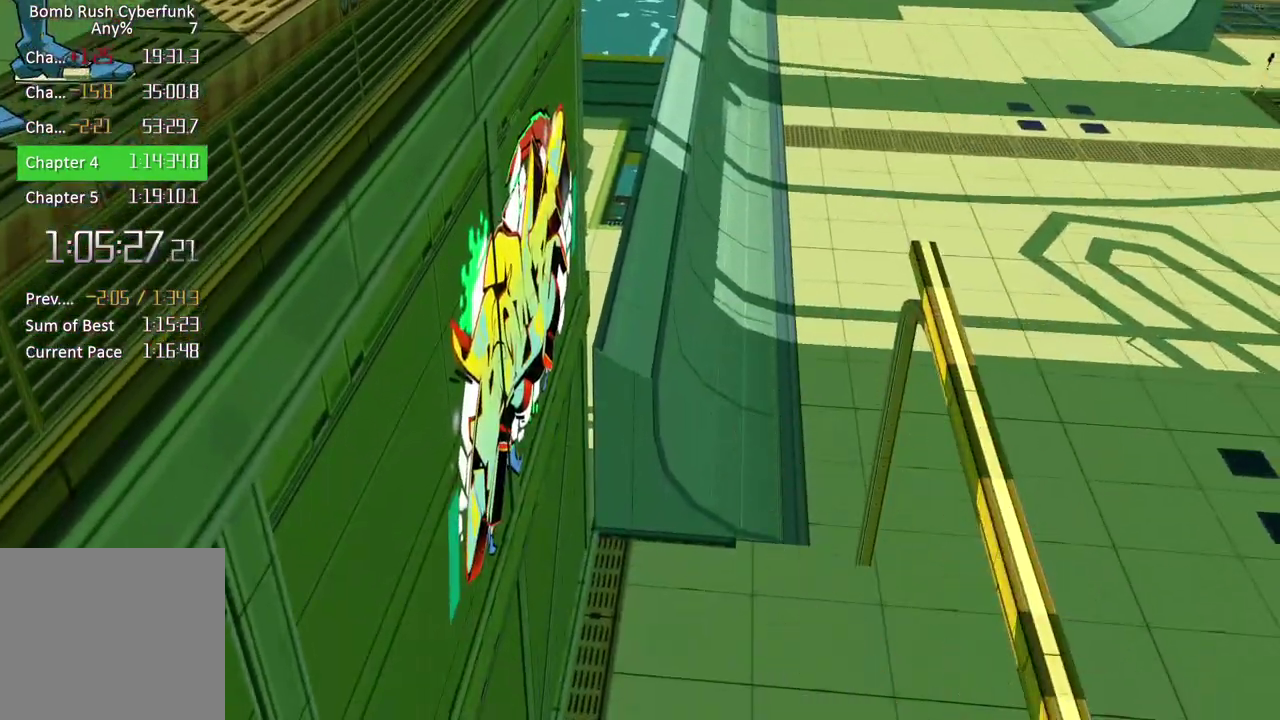
{"buttons": ["A"], "left_stick": "center", "right_stick": "center", "events": [[83, "A", "down"], [167, "A", "up"], [283, "A", "down"], [367, "A", "up"], [483, "A", "down"]]}
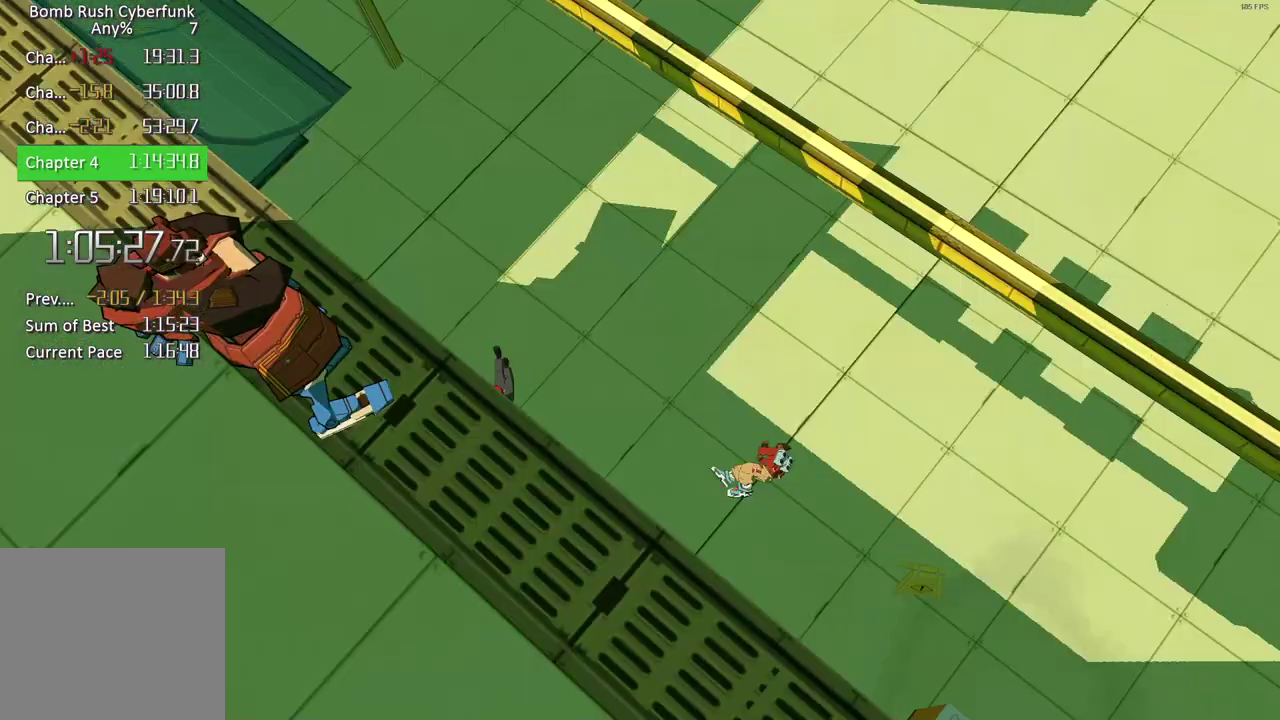
{"buttons": [], "left_stick": "center", "right_stick": "center", "events": [[67, "A", "up"], [167, "A", "down"], [267, "A", "up"], [333, "A", "down"], [433, "A", "up"]]}
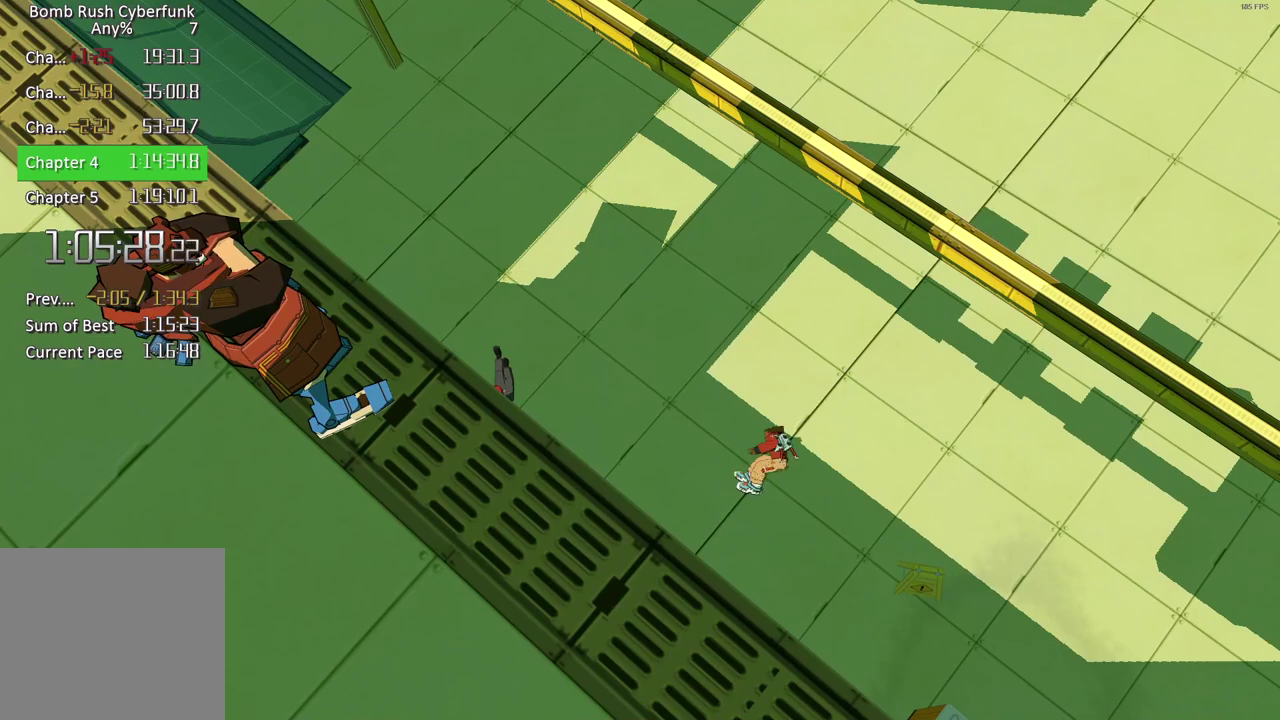
{"buttons": [], "left_stick": "center", "right_stick": "center", "events": [[33, "A", "down"], [117, "A", "up"], [233, "A", "down"], [300, "A", "up"], [417, "A", "down"], [483, "A", "up"]]}
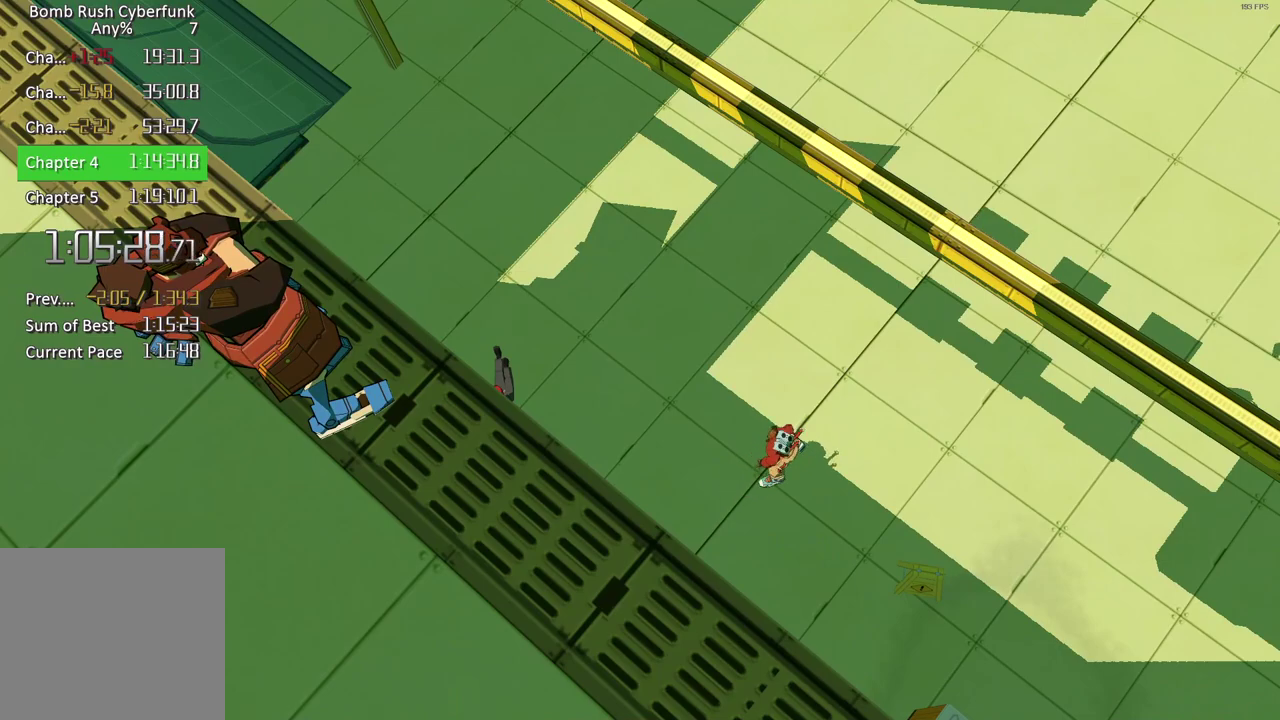
{"buttons": [], "left_stick": "center", "right_stick": "center", "events": [[83, "A", "down"], [150, "A", "up"], [250, "A", "down"], [317, "A", "up"], [417, "A", "down"], [500, "A", "up"]]}
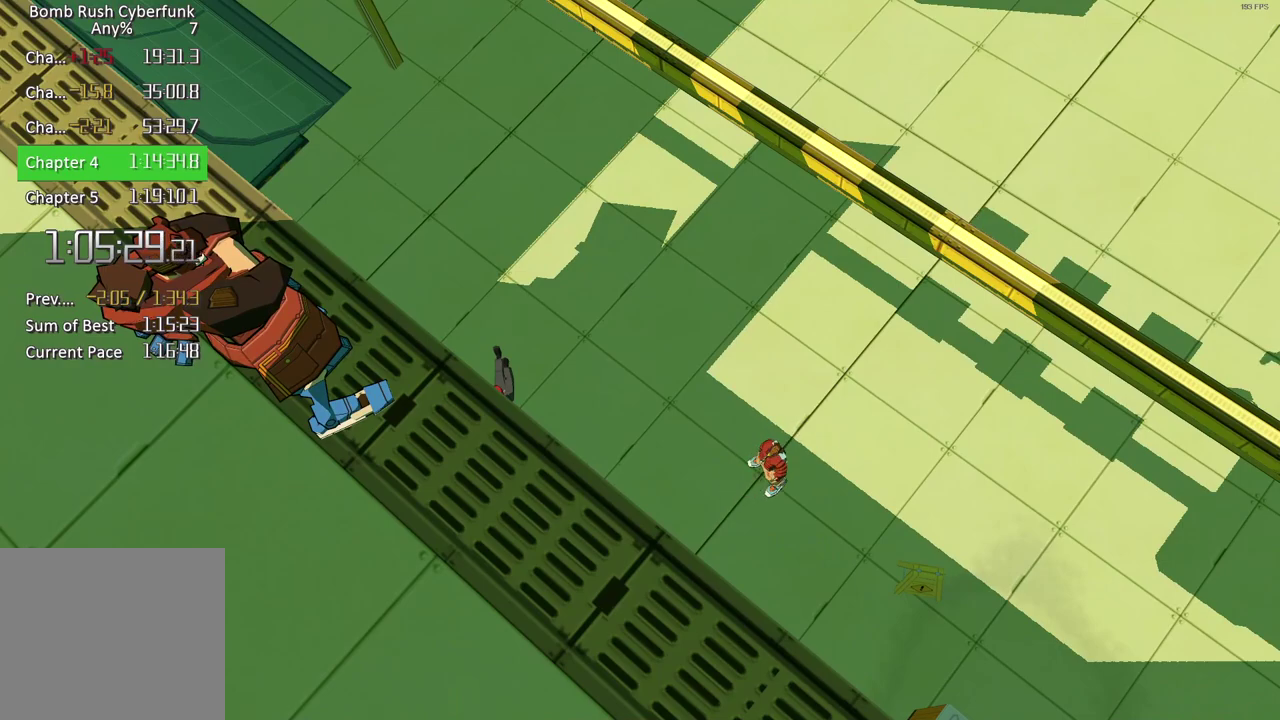
{"buttons": ["A"], "left_stick": "center", "right_stick": "center", "events": [[100, "A", "down"], [167, "A", "up"], [283, "A", "down"], [367, "A", "up"], [467, "A", "down"]]}
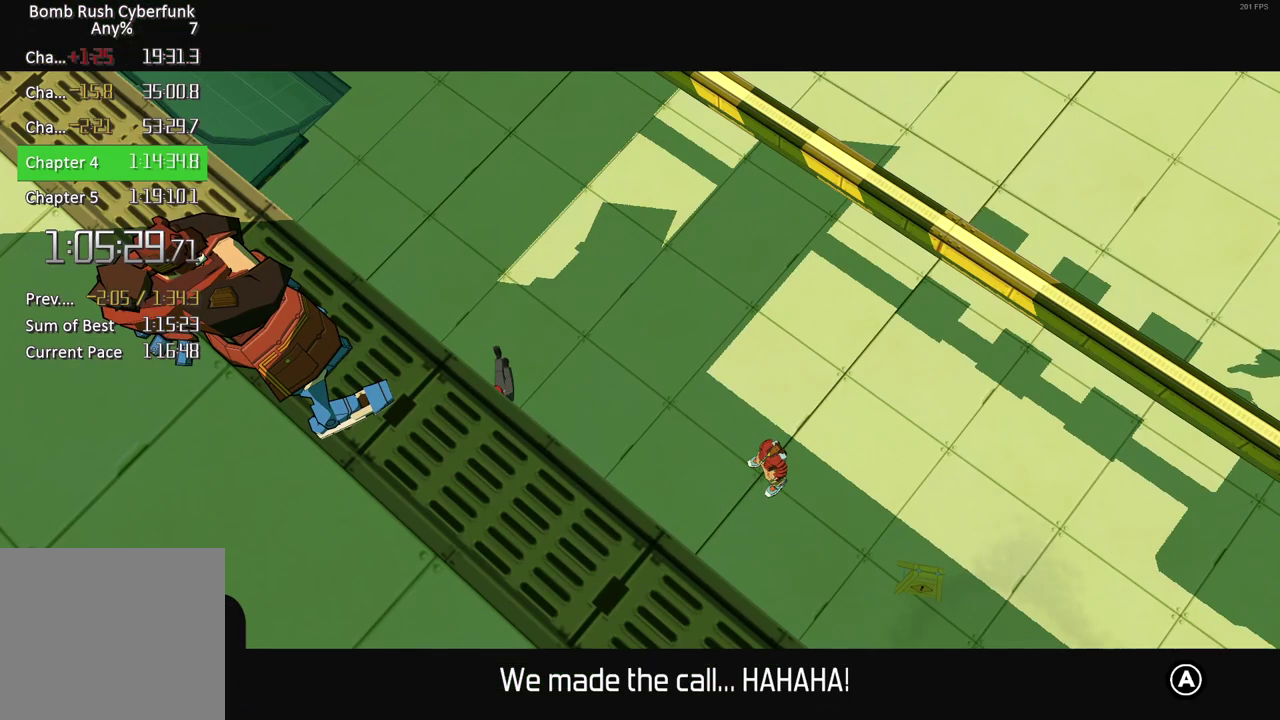
{"buttons": ["A"], "left_stick": "center", "right_stick": "center", "events": [[50, "A", "up"], [167, "A", "down"], [233, "A", "up"], [317, "A", "down"], [383, "A", "up"], [483, "A", "down"]]}
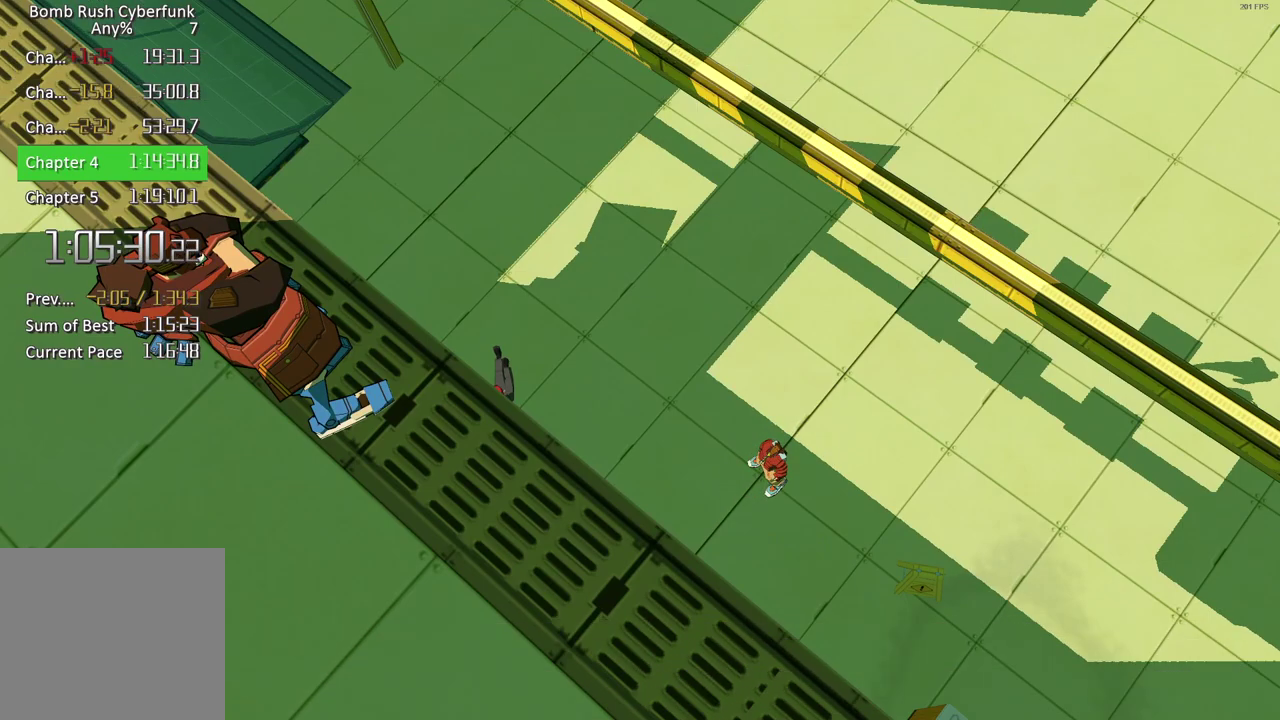
{"buttons": [], "left_stick": "center", "right_stick": "center", "events": [[67, "A", "up"], [167, "A", "down"], [233, "A", "up"], [333, "A", "down"], [417, "A", "up"]]}
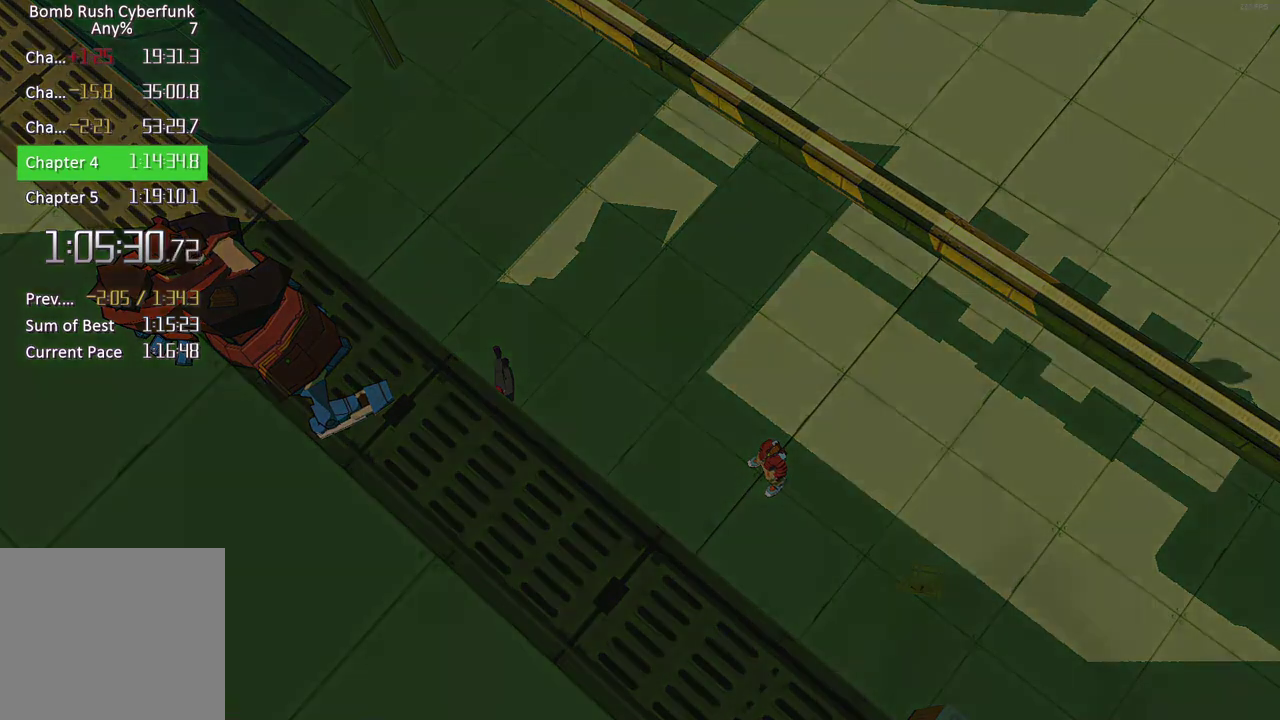
{"buttons": [], "left_stick": "center", "right_stick": "center", "events": [[17, "A", "down"], [100, "A", "up"], [183, "A", "down"], [267, "A", "up"], [367, "A", "down"], [433, "A", "up"]]}
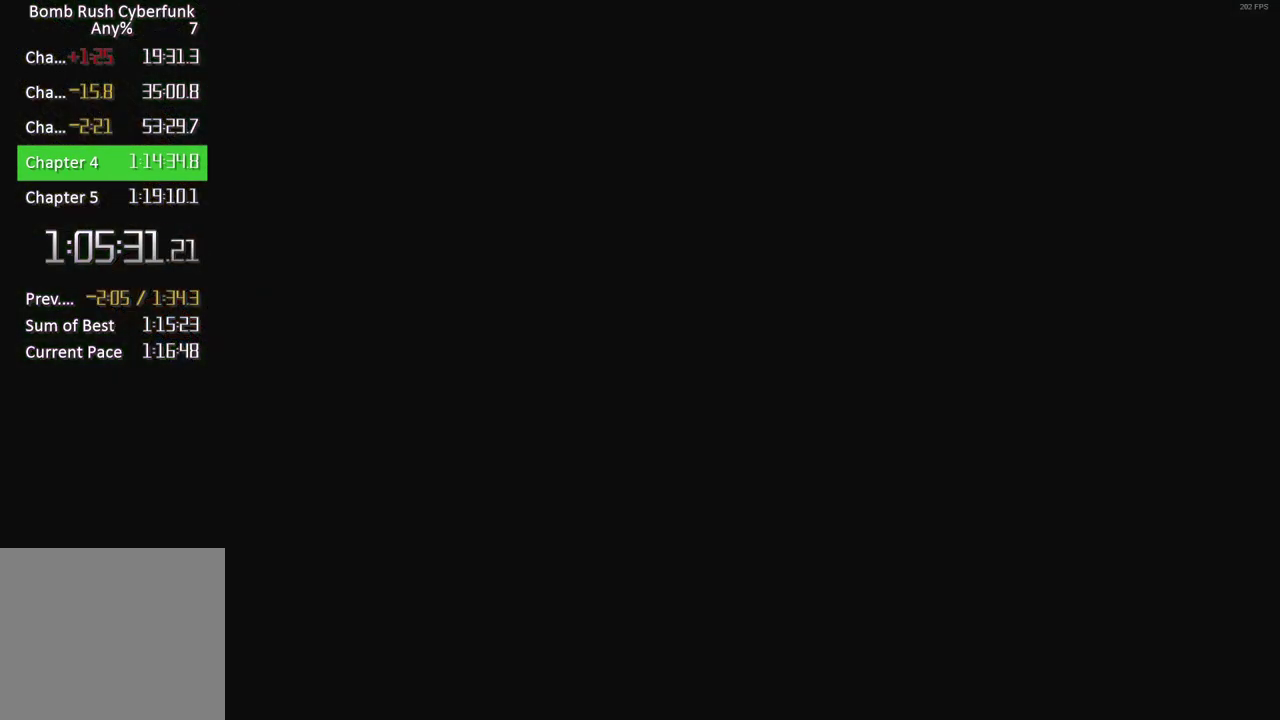
{"buttons": [], "left_stick": "center", "right_stick": "center", "events": [[33, "A", "down"], [117, "A", "up"], [200, "A", "down"], [300, "A", "up"], [383, "A", "down"], [467, "A", "up"]]}
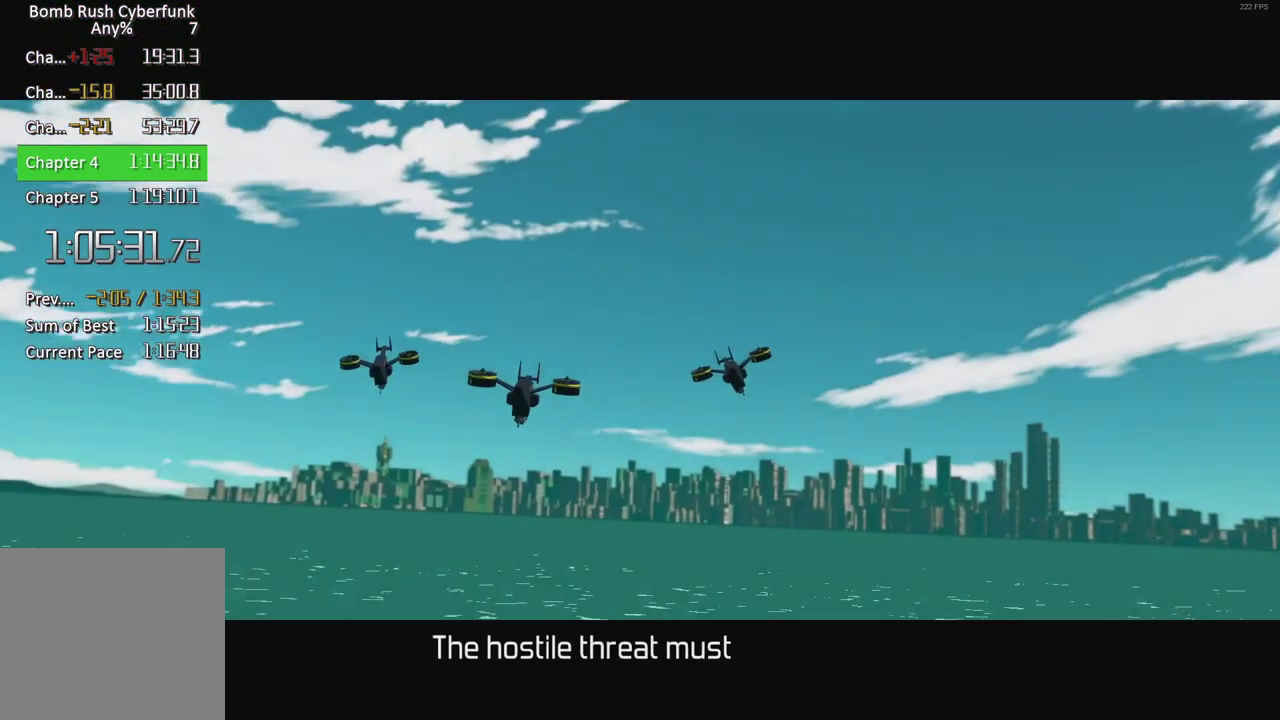
{"buttons": [], "left_stick": "center", "right_stick": "center", "events": [[67, "A", "down"], [150, "A", "up"], [233, "A", "down"], [317, "A", "up"]]}
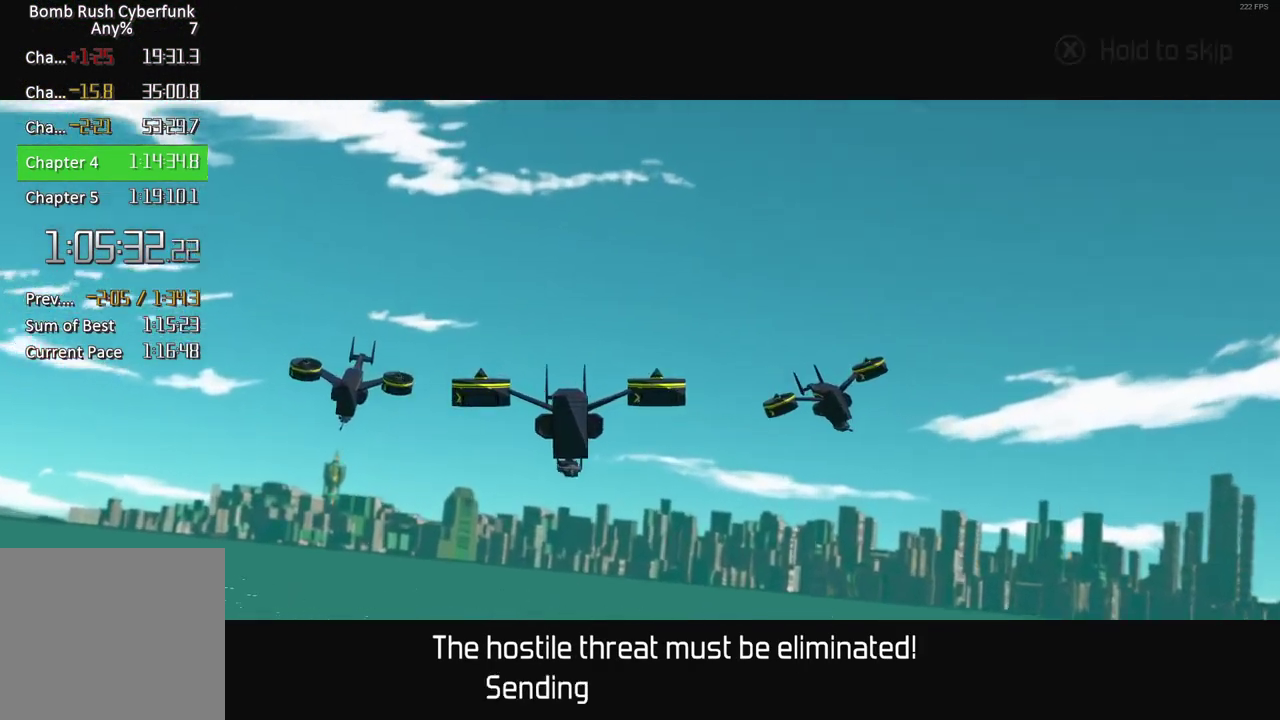
{"buttons": ["X"], "left_stick": "center", "right_stick": "center", "events": [[17, "X", "down"]]}
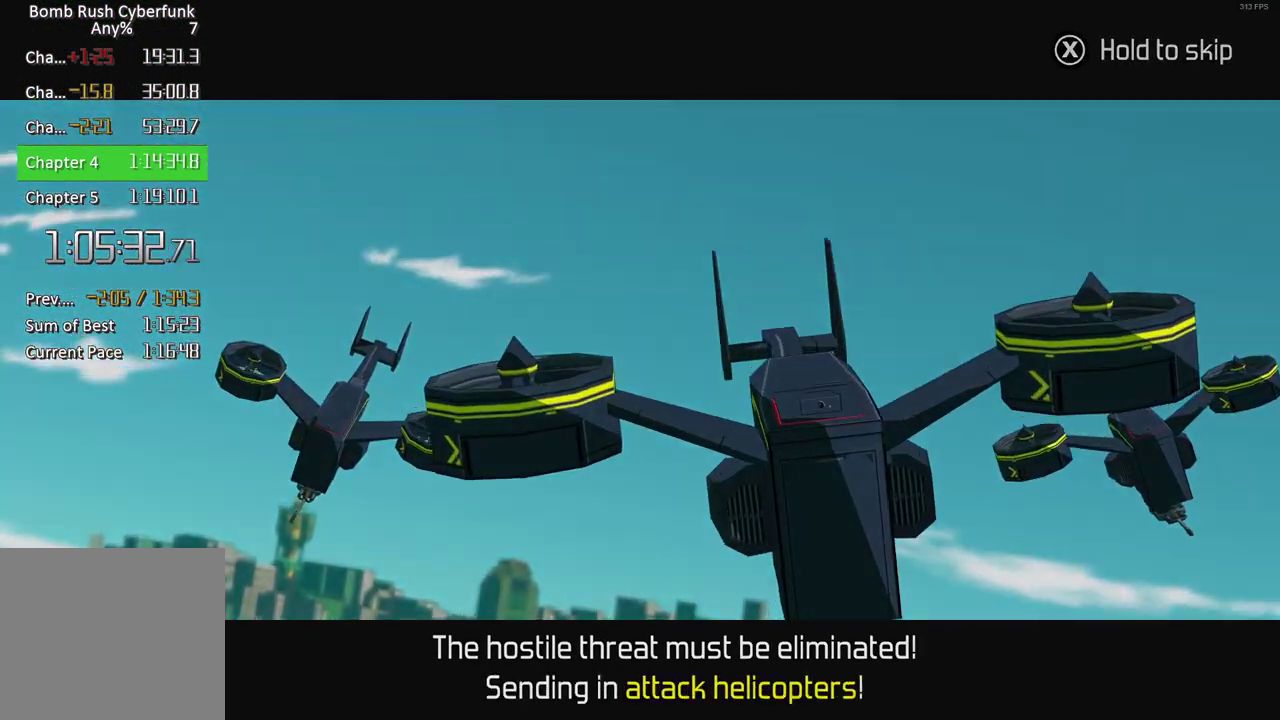
{"buttons": ["X"], "left_stick": "right", "right_stick": "center", "events": [[433, "left_stick", "right"]]}
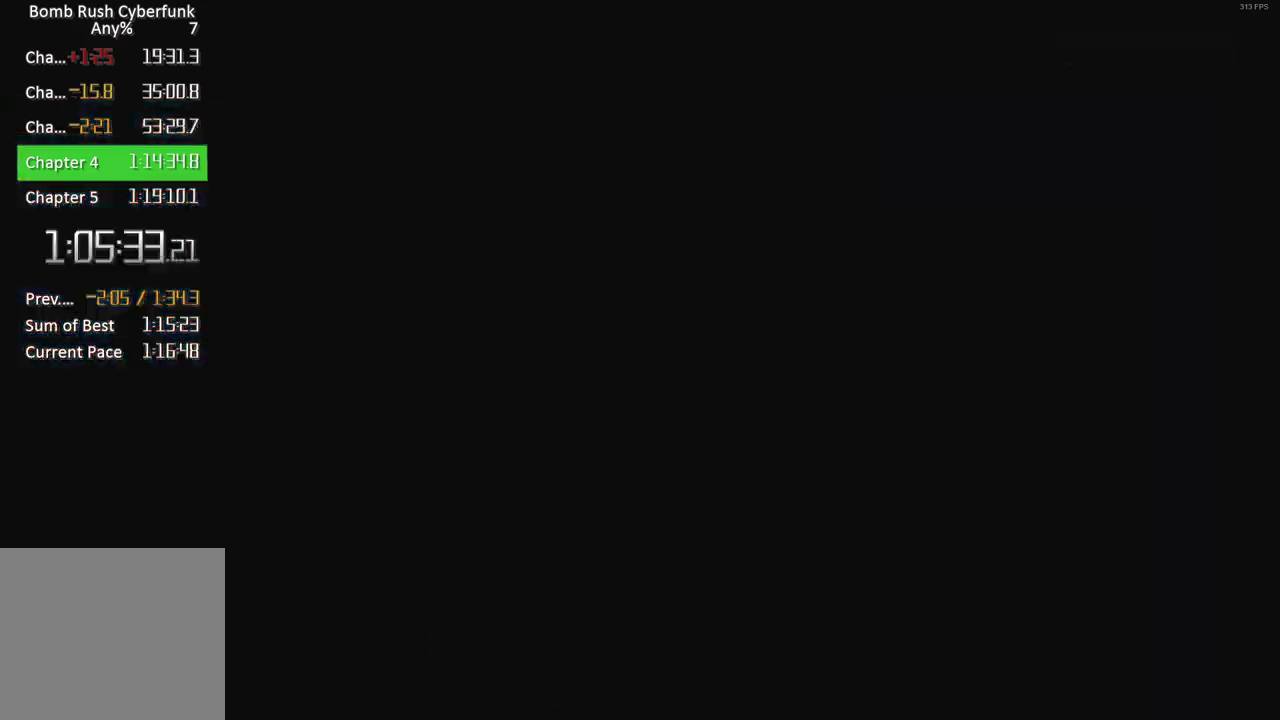
{"buttons": [], "left_stick": "up-right", "right_stick": "center", "events": [[17, "X", "up"], [67, "A", "down"], [200, "A", "up"], [250, "L1", "down"], [383, "L1", "up"], [500, "left_stick", "up-right"]]}
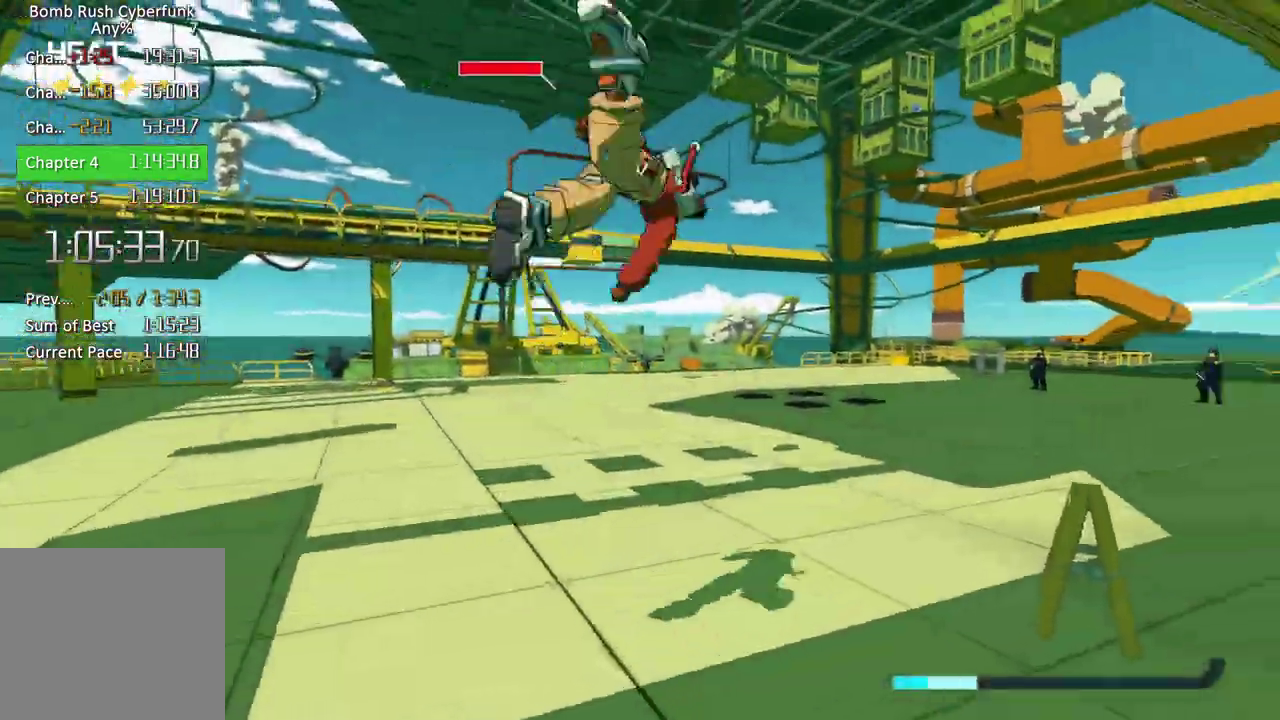
{"buttons": ["R2"], "left_stick": "up-left", "right_stick": "left", "events": [[83, "left_stick", "up"], [217, "L1", "down"], [233, "left_stick", "up-left"], [250, "right_stick", "left"], [317, "L1", "up"], [400, "L1", "down"], [467, "R2", "down"], [500, "L1", "up"]]}
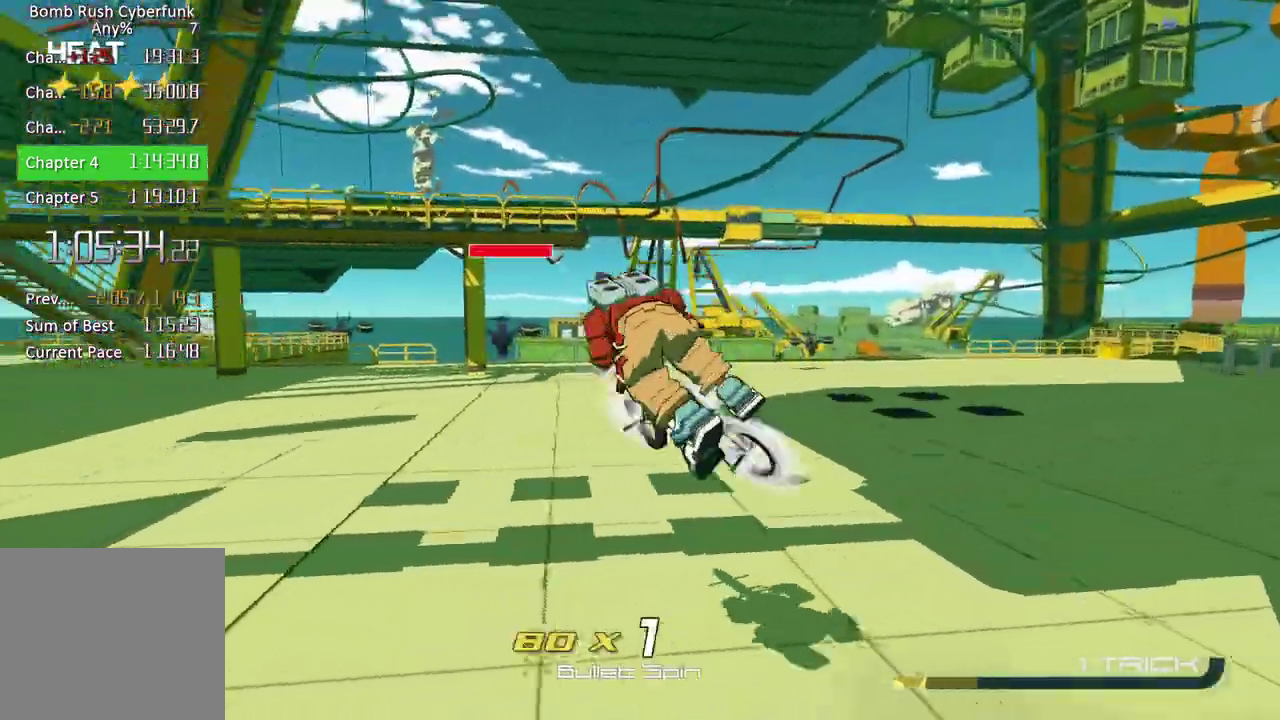
{"buttons": [], "left_stick": "up", "right_stick": "center", "events": [[233, "left_stick", "up"], [350, "right_stick", "center"], [433, "R2", "up"]]}
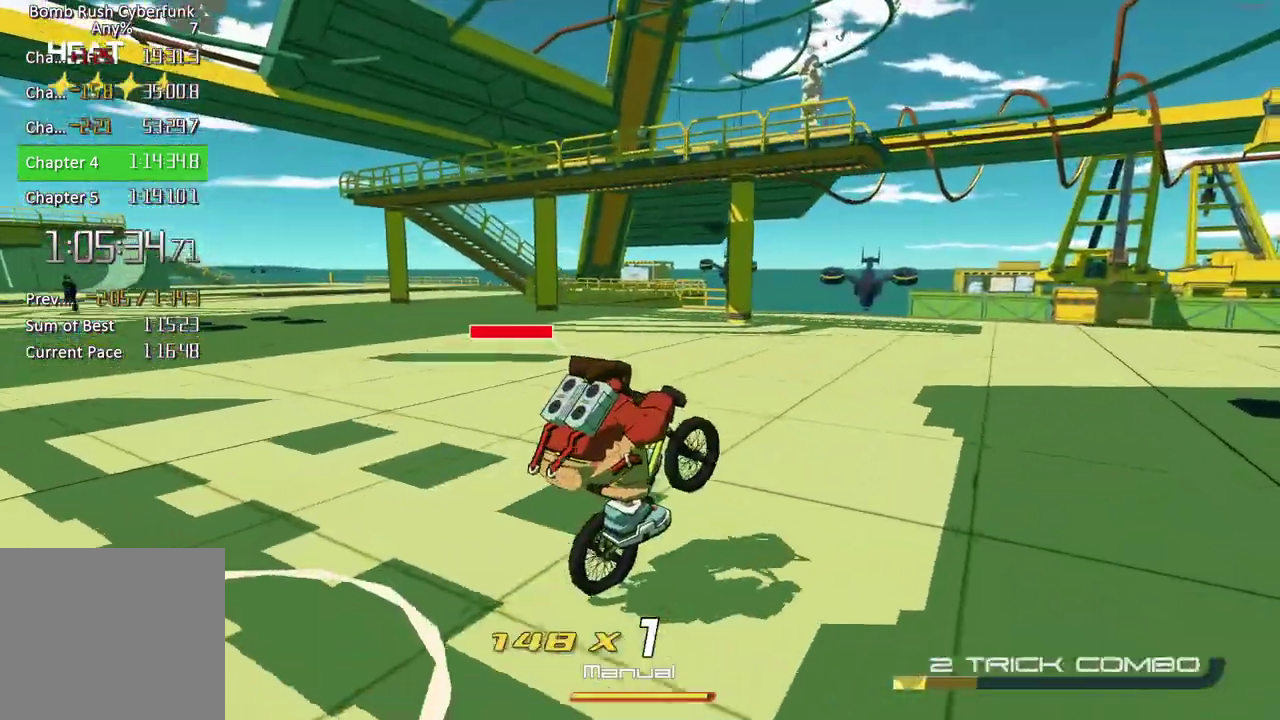
{"buttons": ["L2"], "left_stick": "up", "right_stick": "center", "events": [[50, "A", "down"], [183, "A", "up"], [200, "L2", "down"], [350, "right_stick", "down-left"], [467, "right_stick", "center"]]}